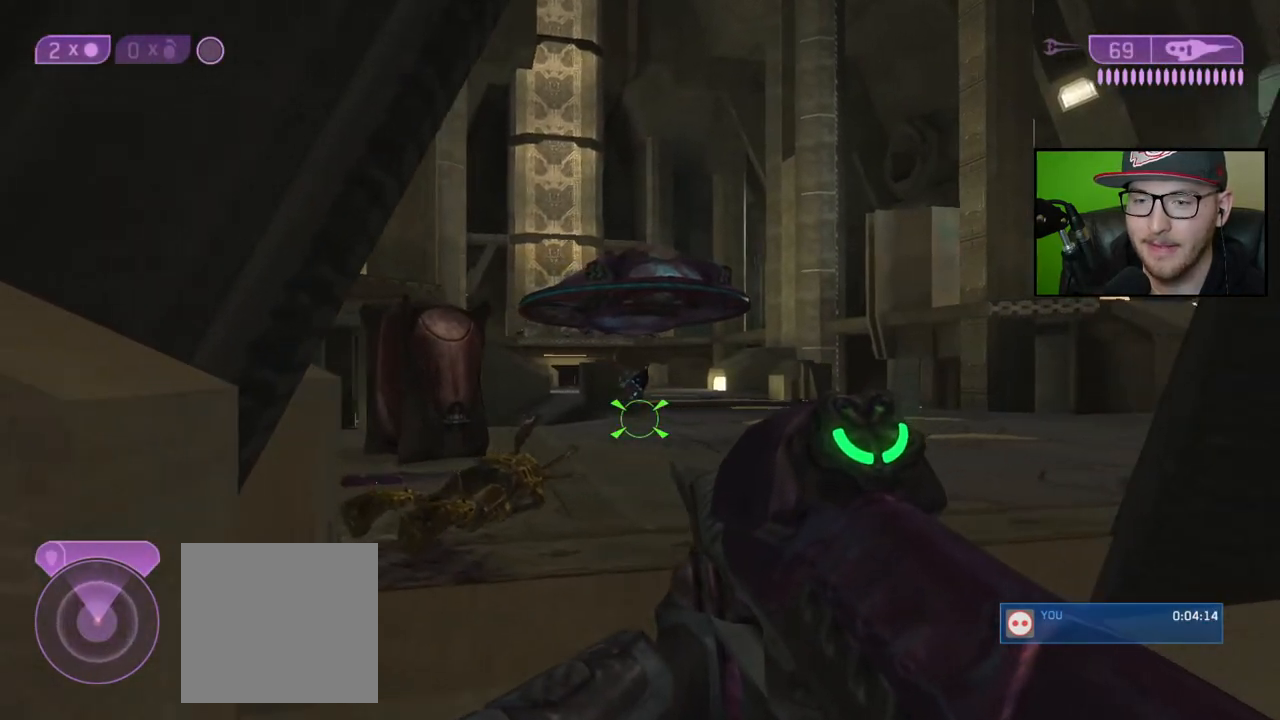
Gameplay with a controller (Xbox layout); each line is a JSON object with the inputs held at the frame after it. "events" lists button and stick changes between this image and that frame as [ms after this image, input, new state], when the widget could be followed in between.
{"buttons": [], "left_stick": "center", "right_stick": "center", "events": [[67, "right_stick", "right"], [233, "right_stick", "center"], [317, "left_stick", "center"]]}
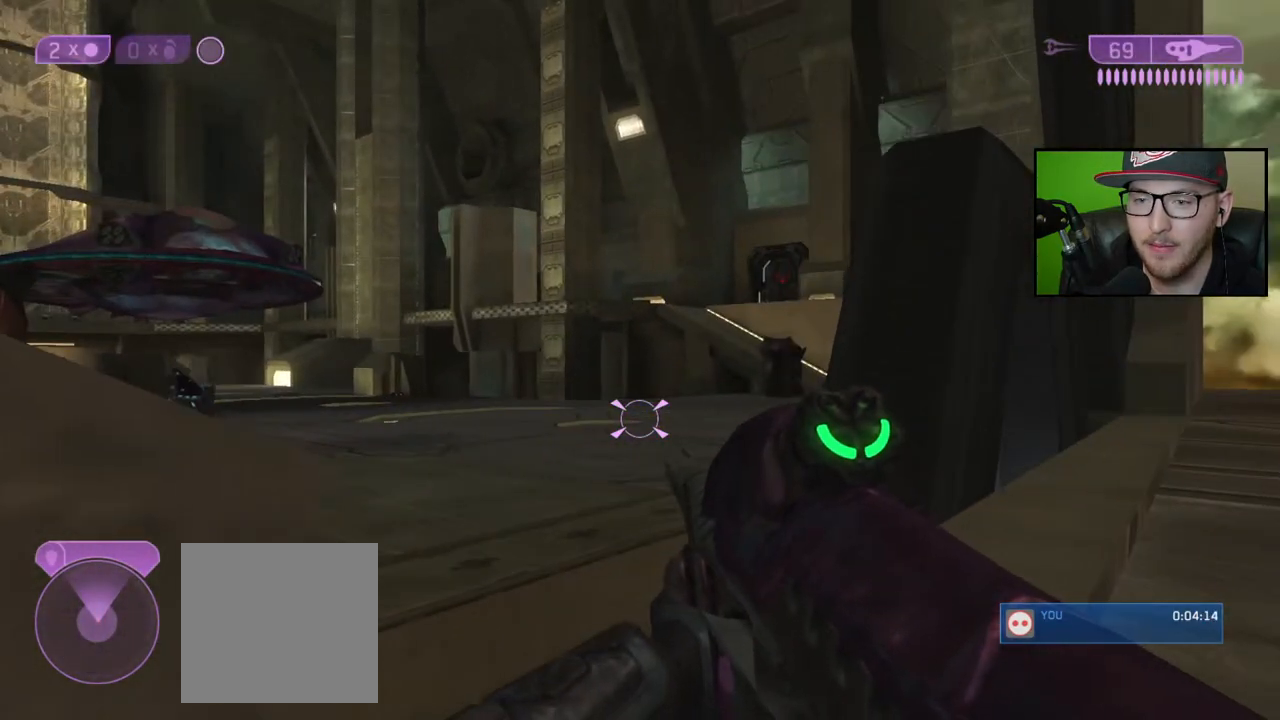
{"buttons": [], "left_stick": "down-right", "right_stick": "center", "events": [[117, "left_stick", "right"], [150, "right_stick", "left"], [317, "left_stick", "down-right"], [333, "right_stick", "center"]]}
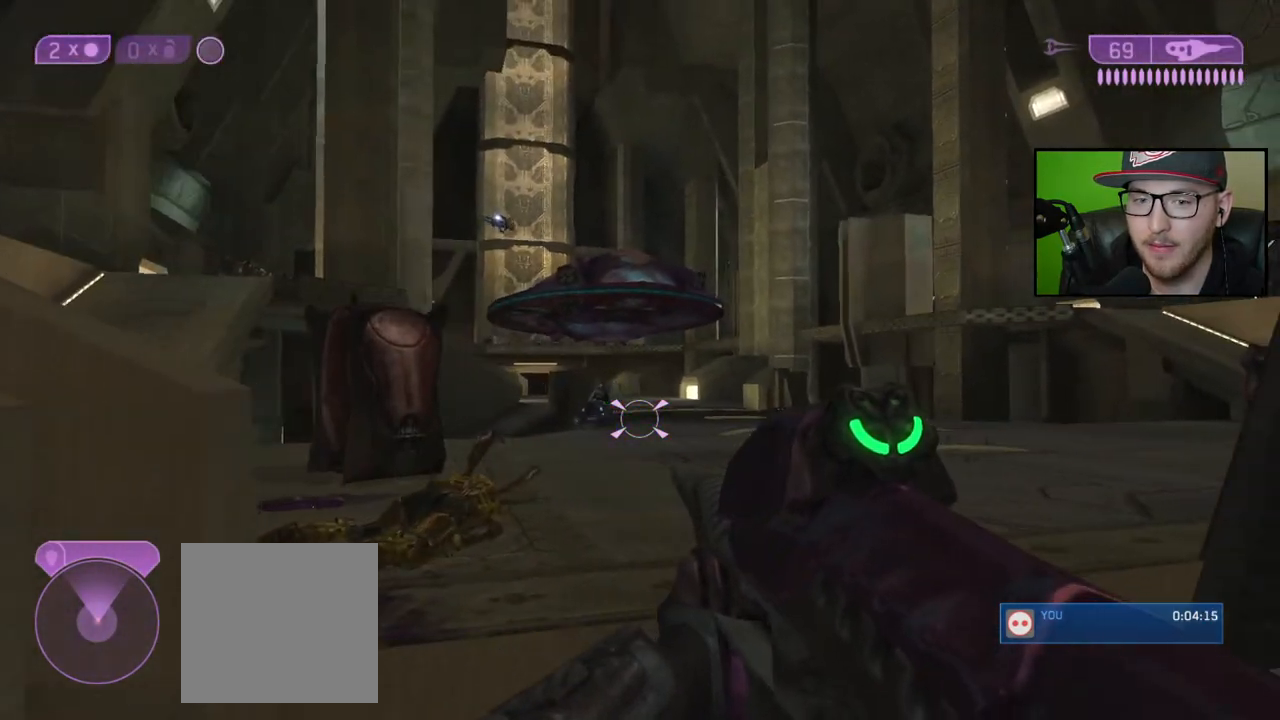
{"buttons": ["R3"], "left_stick": "left", "right_stick": "center", "events": [[217, "left_stick", "center"], [233, "right_stick", "up"], [300, "left_stick", "left"], [317, "right_stick", "up-left"], [433, "right_stick", "center"], [467, "R3", "down"]]}
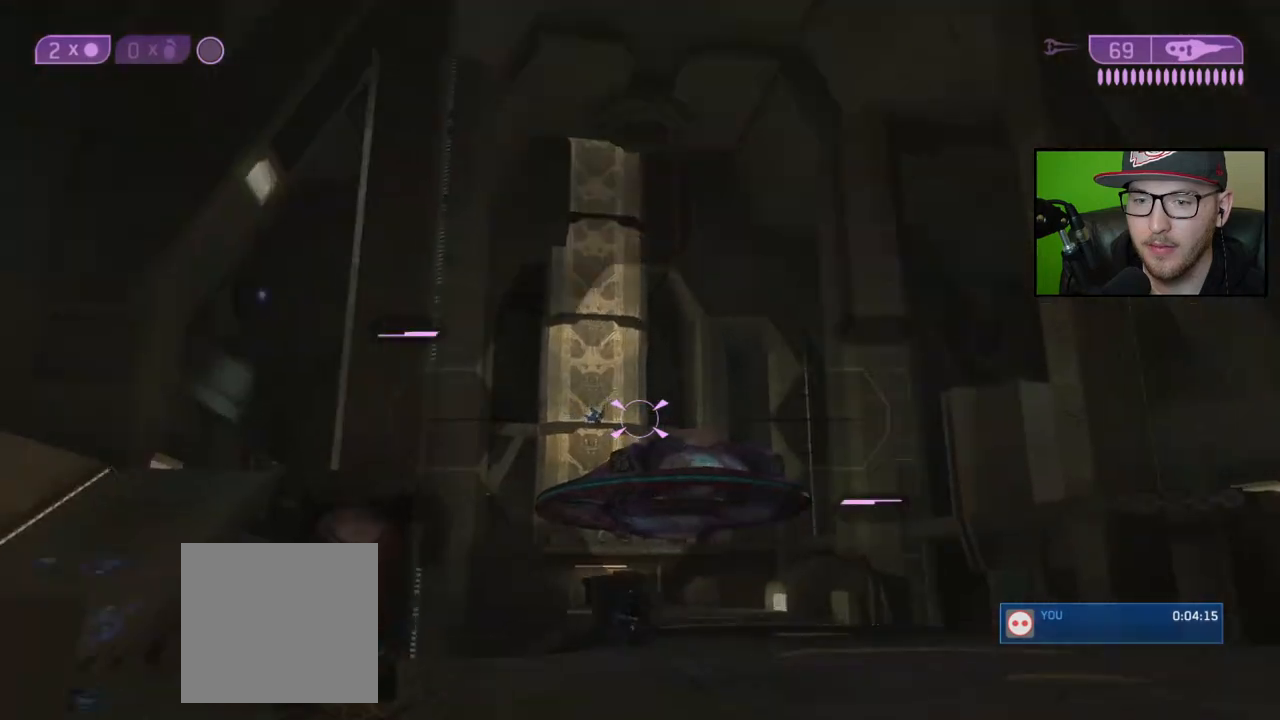
{"buttons": [], "left_stick": "left", "right_stick": "center", "events": [[17, "right_stick", "down"], [33, "R3", "up"], [100, "right_stick", "down-left"], [200, "R2", "down"], [200, "right_stick", "center"], [233, "left_stick", "center"], [267, "right_stick", "left"], [300, "R2", "up"], [317, "left_stick", "left"], [350, "right_stick", "center"], [383, "R2", "down"], [467, "R2", "up"]]}
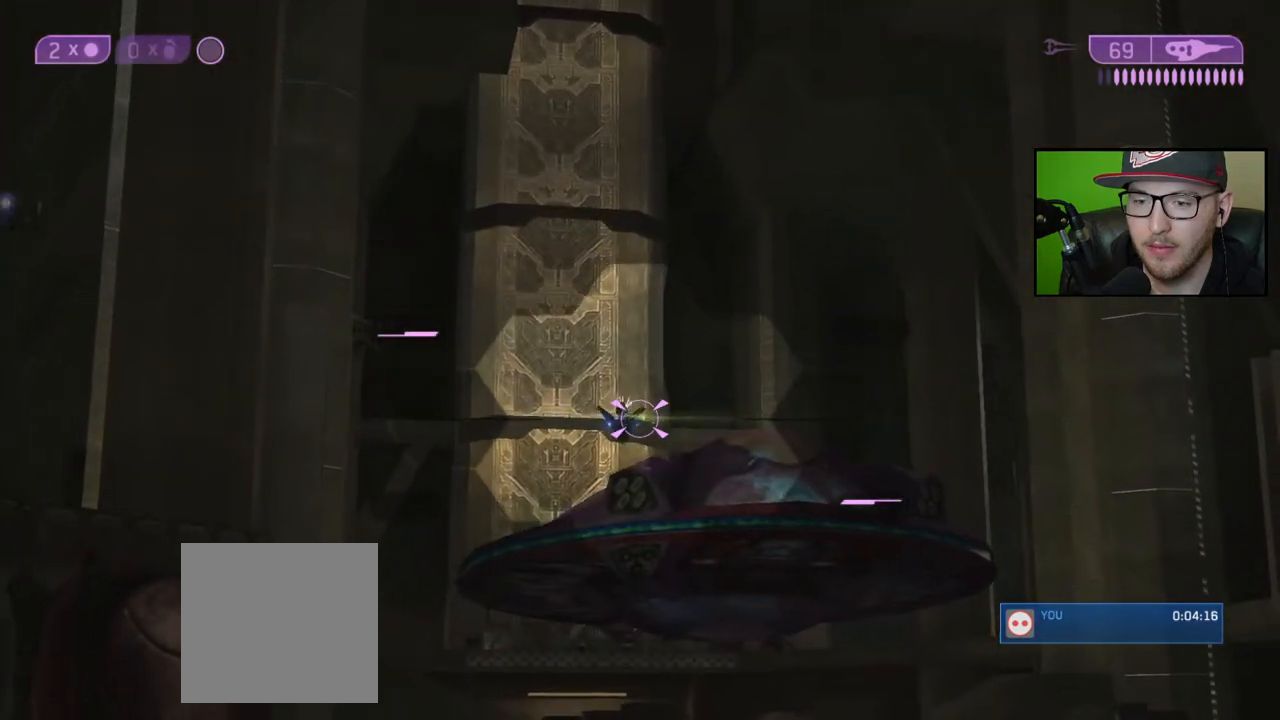
{"buttons": ["R2"], "left_stick": "center", "right_stick": "right", "events": [[33, "R2", "down"], [133, "R2", "up"], [183, "R2", "down"], [283, "R2", "up"], [283, "left_stick", "down-left"], [333, "R2", "down"], [417, "R2", "up"], [483, "R2", "down"], [500, "left_stick", "center"], [500, "right_stick", "right"]]}
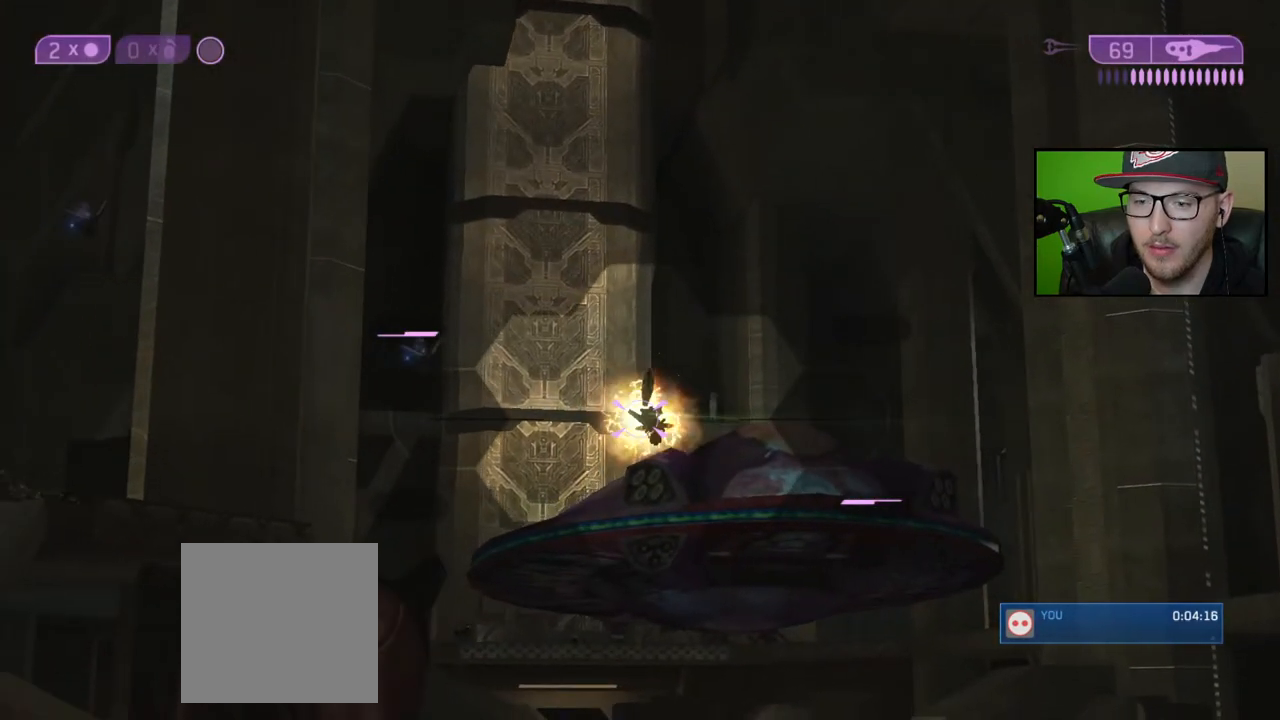
{"buttons": [], "left_stick": "right", "right_stick": "right", "events": [[83, "R2", "up"], [117, "right_stick", "up-left"], [250, "R2", "down"], [250, "right_stick", "center"], [333, "R2", "up"], [367, "left_stick", "right"], [367, "right_stick", "right"], [433, "R2", "down"], [500, "R2", "up"]]}
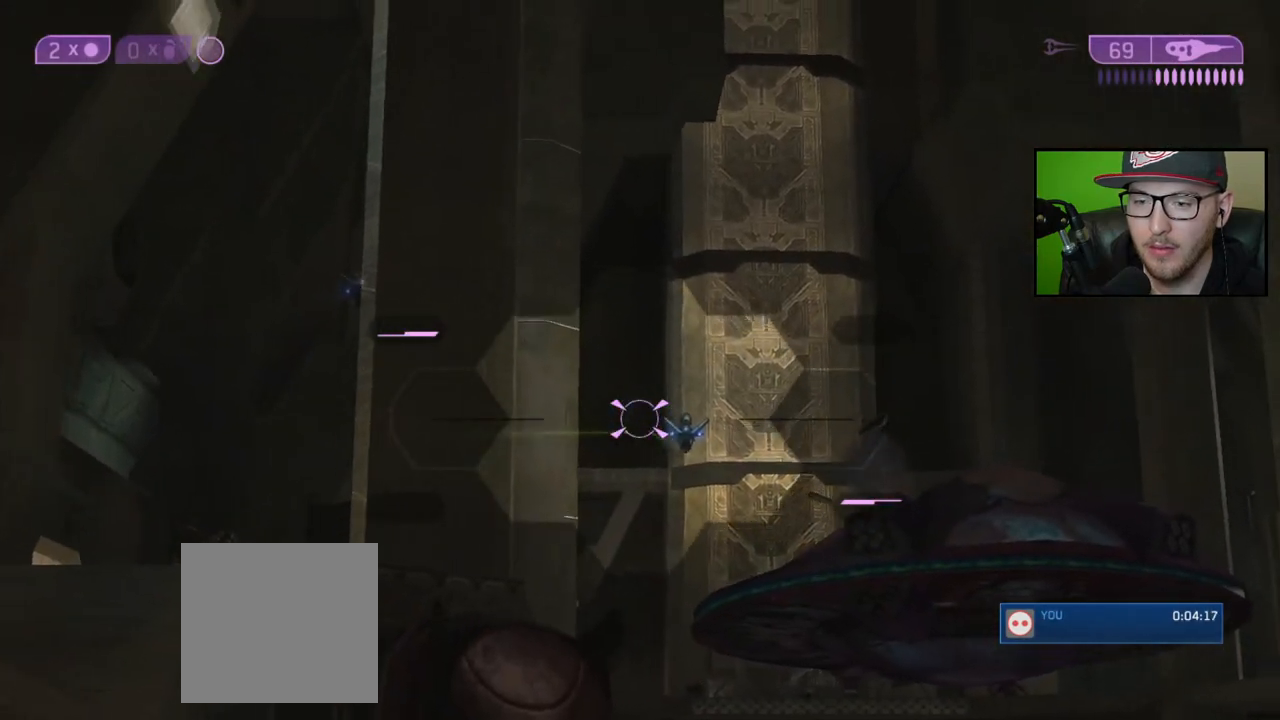
{"buttons": ["R2"], "left_stick": "center", "right_stick": "center", "events": [[33, "right_stick", "down-right"], [167, "R2", "down"], [167, "right_stick", "center"], [283, "R2", "up"], [283, "right_stick", "down-right"], [350, "R2", "down"], [433, "R2", "up"], [483, "left_stick", "center"], [500, "R2", "down"], [500, "right_stick", "center"]]}
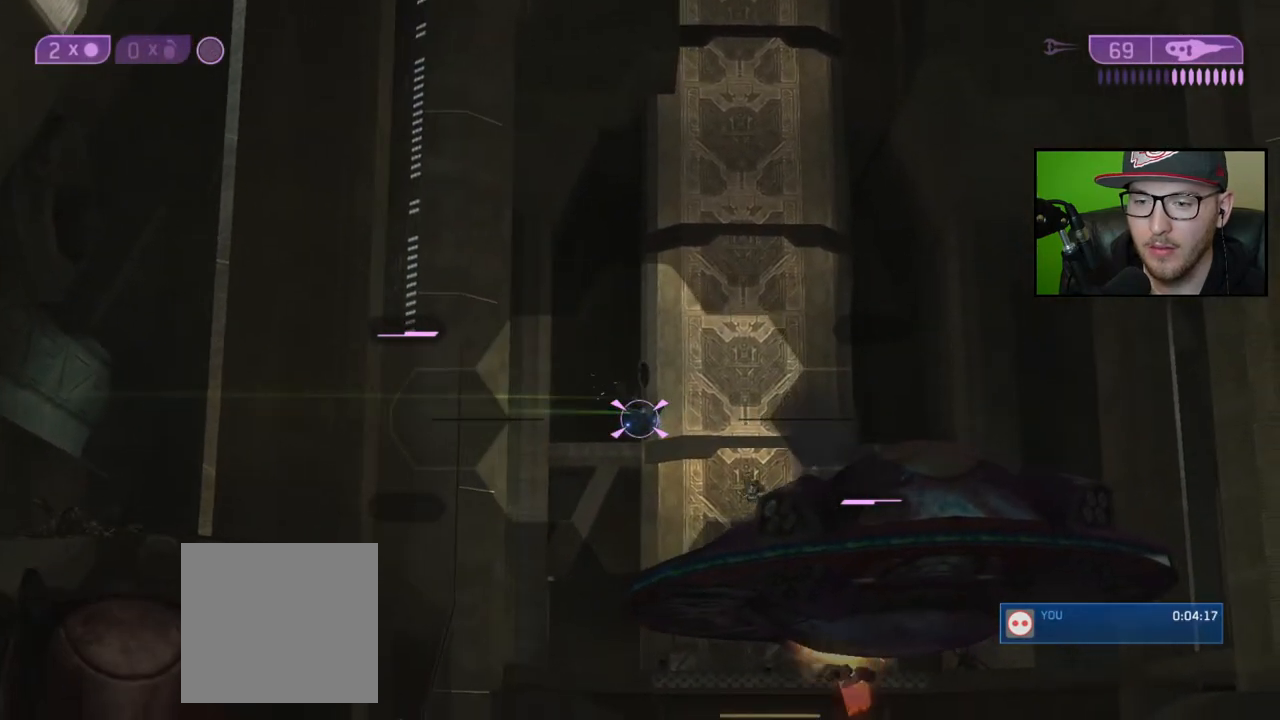
{"buttons": [], "left_stick": "down-left", "right_stick": "down", "events": [[83, "R2", "up"], [100, "left_stick", "down-left"], [167, "R2", "down"], [250, "R2", "up"], [350, "right_stick", "down"]]}
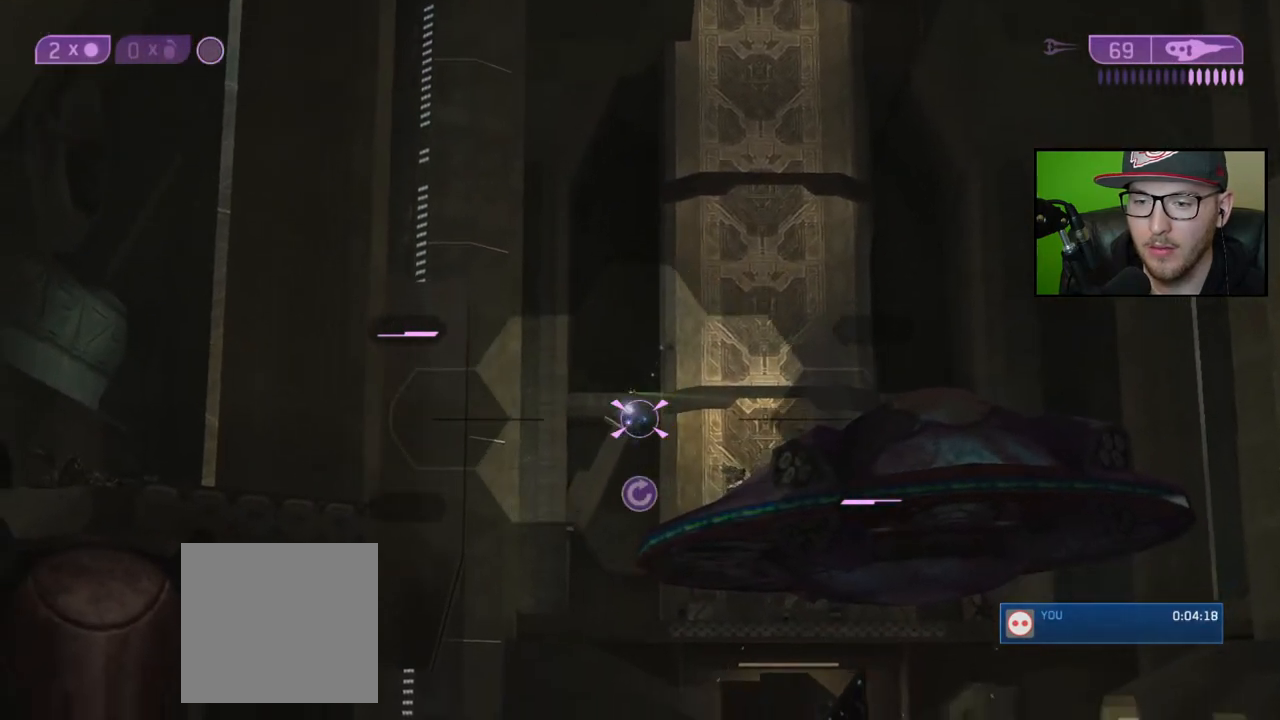
{"buttons": [], "left_stick": "down-left", "right_stick": "center", "events": [[33, "R2", "down"], [117, "right_stick", "center"], [133, "R2", "up"], [233, "right_stick", "right"], [300, "R2", "down"], [300, "right_stick", "center"], [417, "R2", "up"]]}
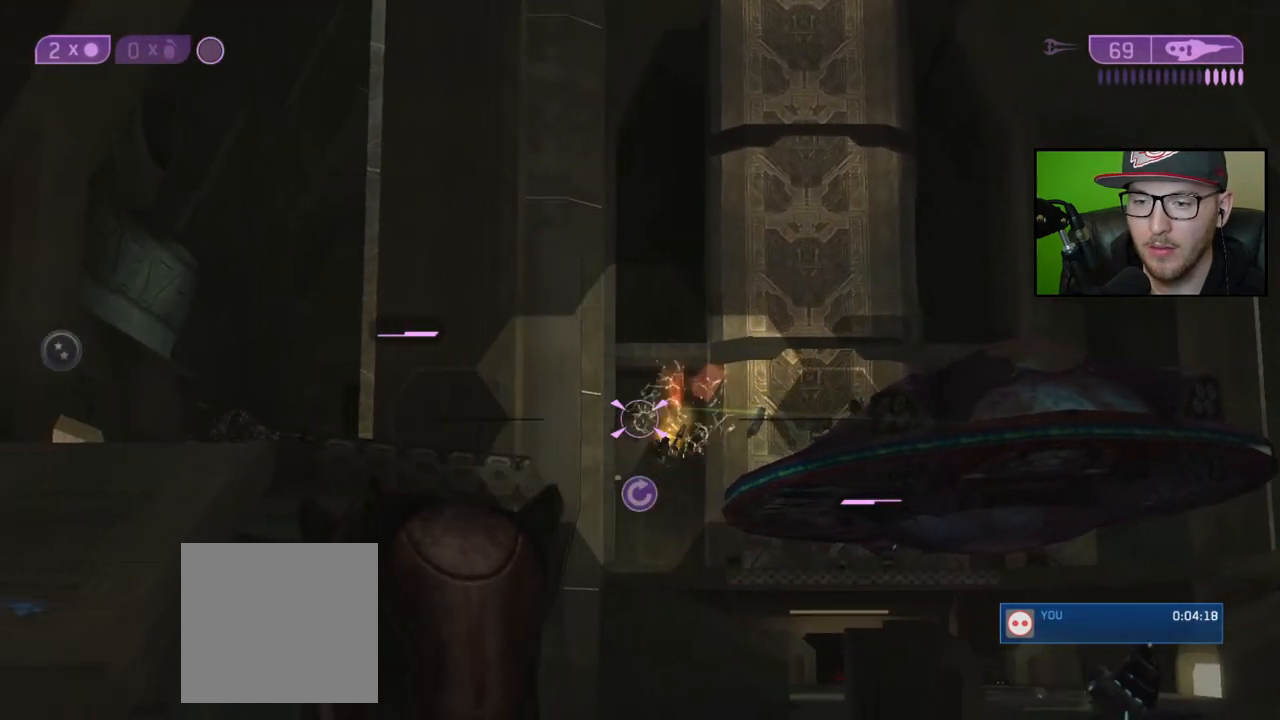
{"buttons": [], "left_stick": "left", "right_stick": "down-right", "events": [[117, "left_stick", "center"], [167, "X", "down"], [250, "X", "up"], [250, "left_stick", "left"], [417, "right_stick", "down-right"]]}
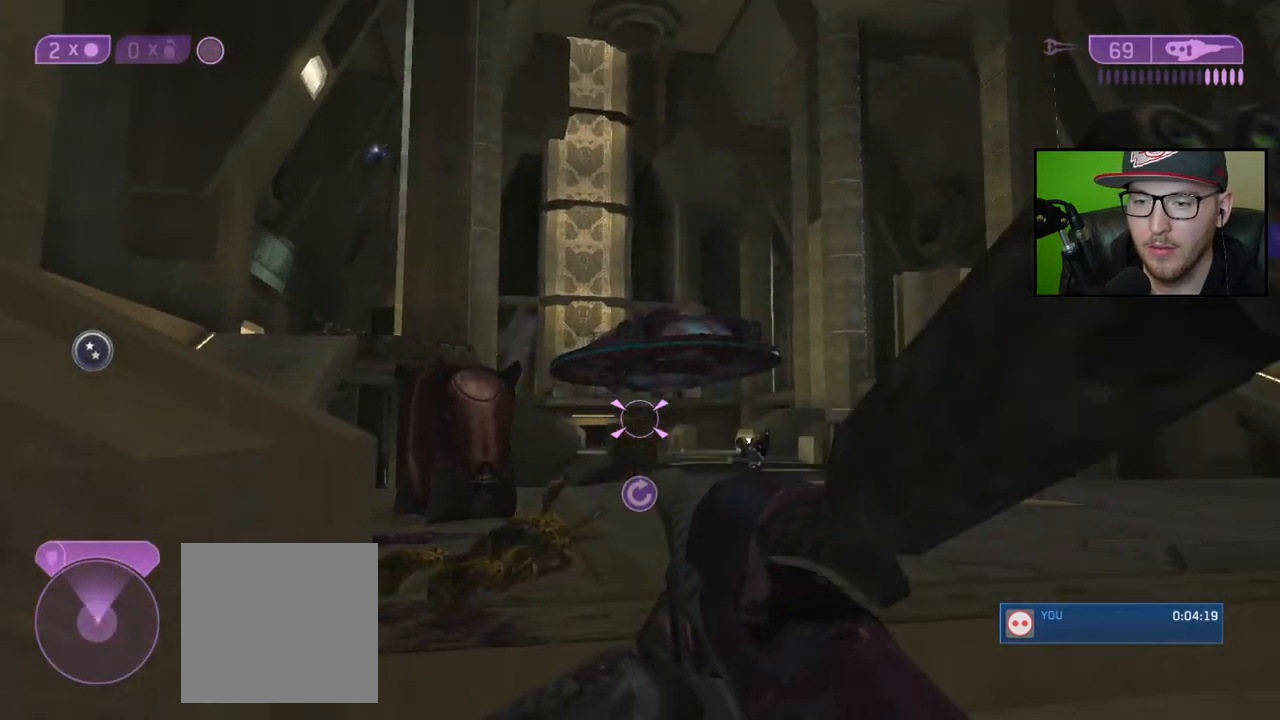
{"buttons": [], "left_stick": "left", "right_stick": "right", "events": [[67, "right_stick", "right"], [167, "right_stick", "center"], [400, "right_stick", "right"]]}
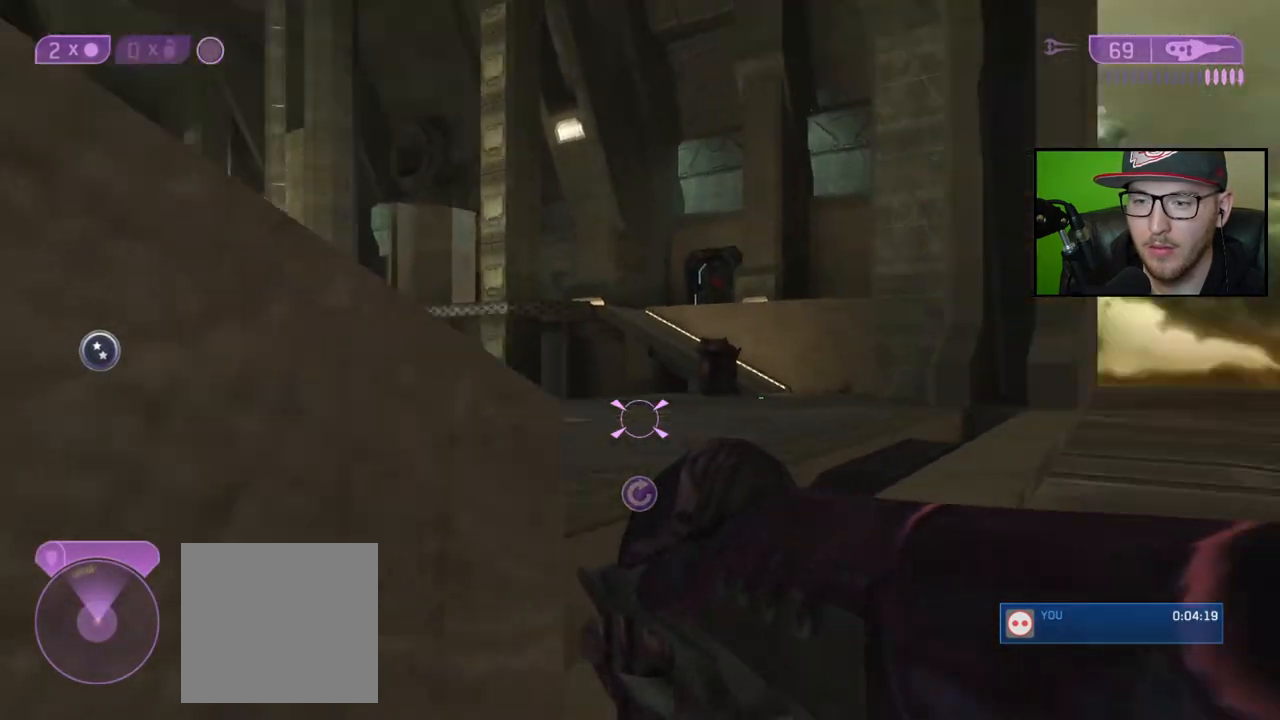
{"buttons": [], "left_stick": "down-right", "right_stick": "up-left", "events": [[17, "left_stick", "center"], [50, "right_stick", "center"], [250, "left_stick", "down-right"], [400, "right_stick", "up-left"]]}
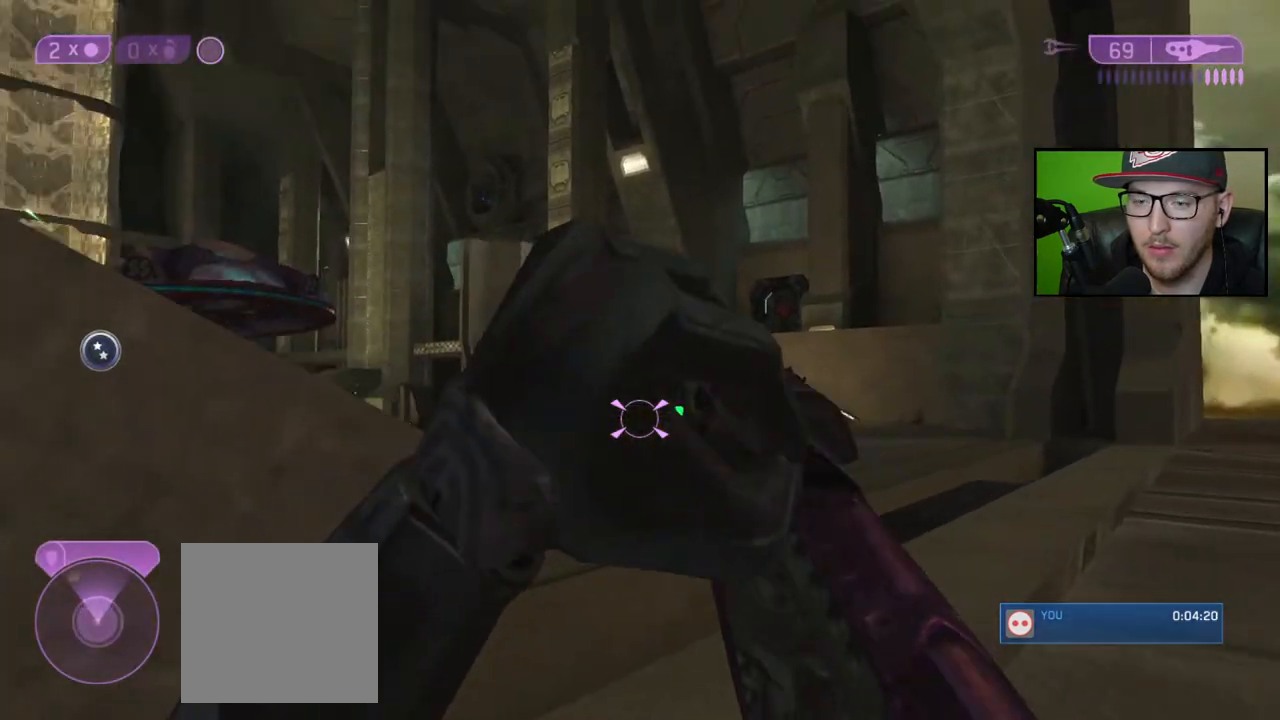
{"buttons": [], "left_stick": "center", "right_stick": "up-left", "events": [[83, "right_stick", "center"], [317, "right_stick", "up-left"], [383, "left_stick", "center"]]}
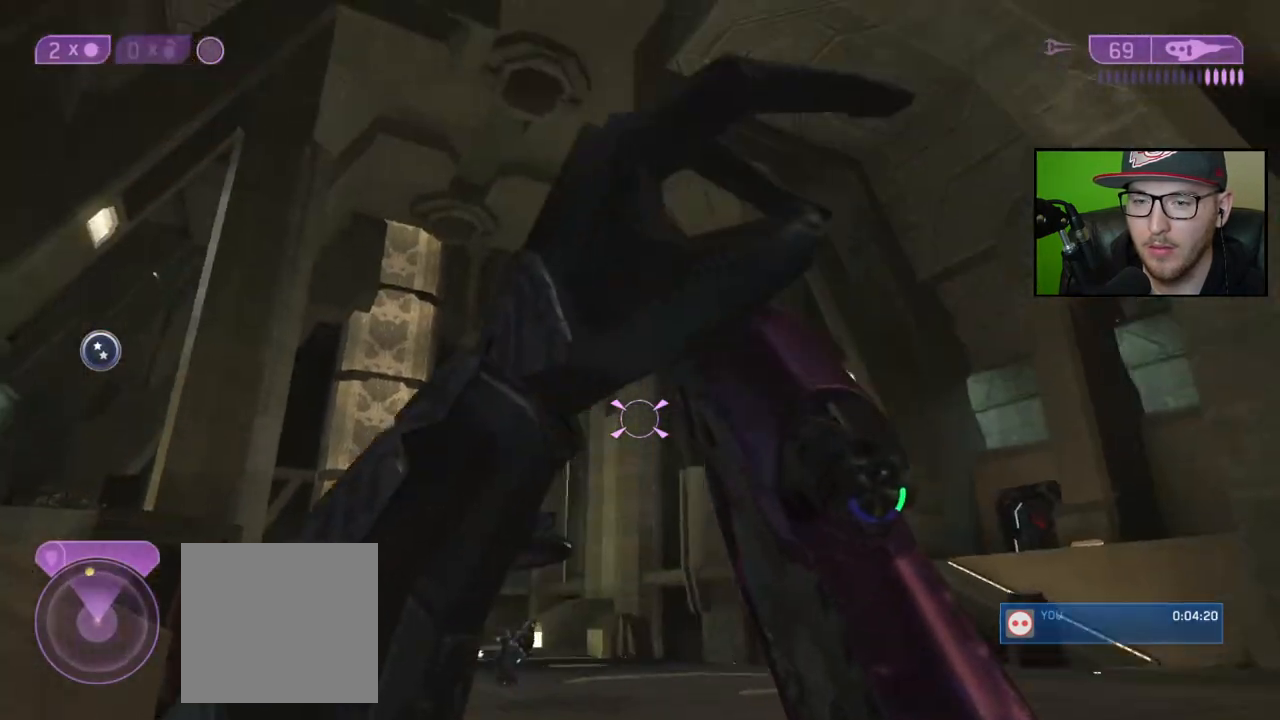
{"buttons": [], "left_stick": "left", "right_stick": "down-right", "events": [[17, "right_stick", "center"], [100, "right_stick", "right"], [133, "left_stick", "left"], [183, "right_stick", "center"], [250, "right_stick", "right"], [483, "right_stick", "down-right"]]}
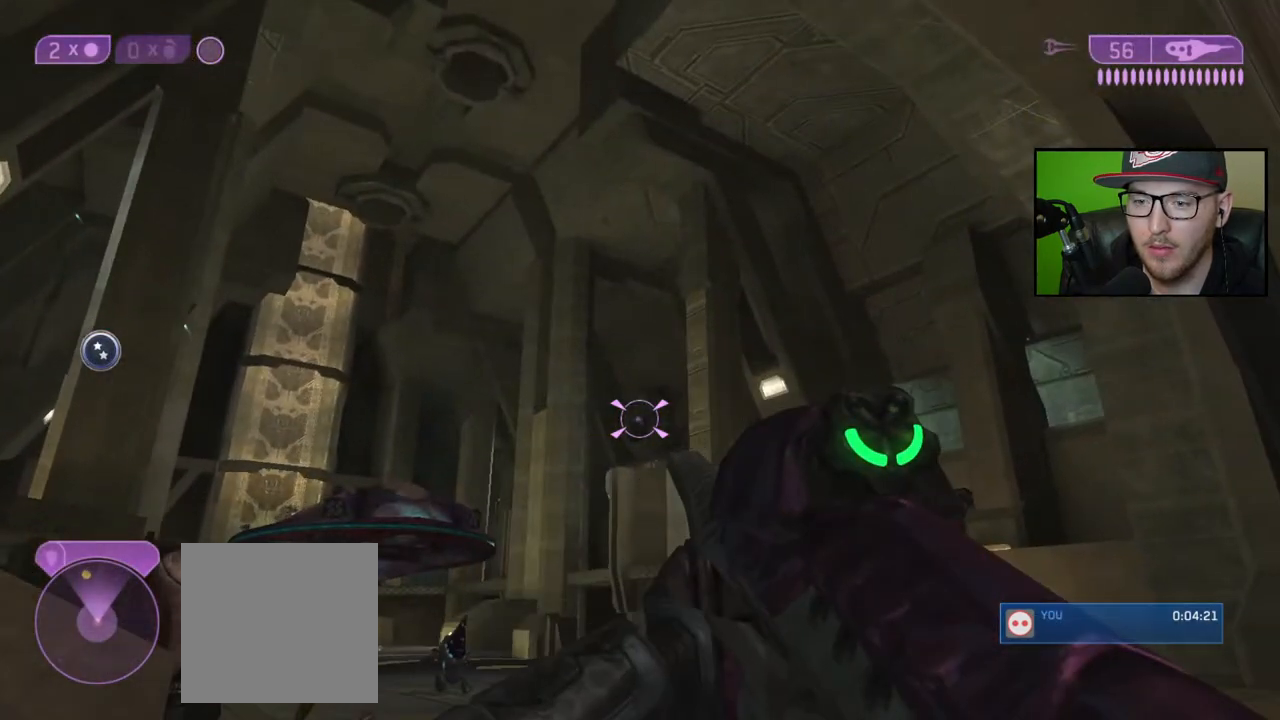
{"buttons": ["R2"], "left_stick": "right", "right_stick": "up", "events": [[117, "right_stick", "center"], [133, "R3", "down"], [150, "left_stick", "center"], [233, "R3", "up"], [250, "right_stick", "up"], [300, "R2", "down"], [350, "left_stick", "right"], [350, "right_stick", "center"], [417, "R2", "up"], [433, "right_stick", "up"], [483, "R2", "down"]]}
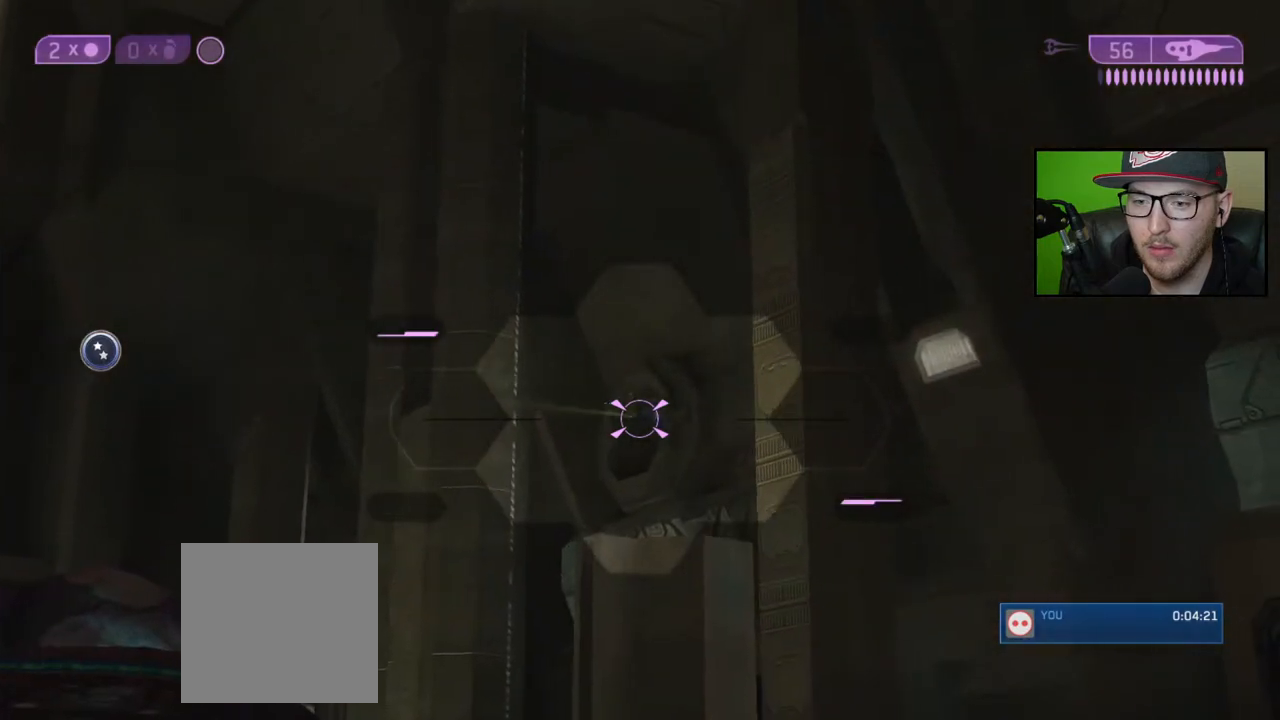
{"buttons": [], "left_stick": "right", "right_stick": "left", "events": [[50, "left_stick", "center"], [100, "R2", "up"], [150, "R2", "down"], [217, "right_stick", "center"], [233, "R2", "up"], [350, "left_stick", "right"], [367, "R3", "down"], [483, "R3", "up"], [500, "right_stick", "left"]]}
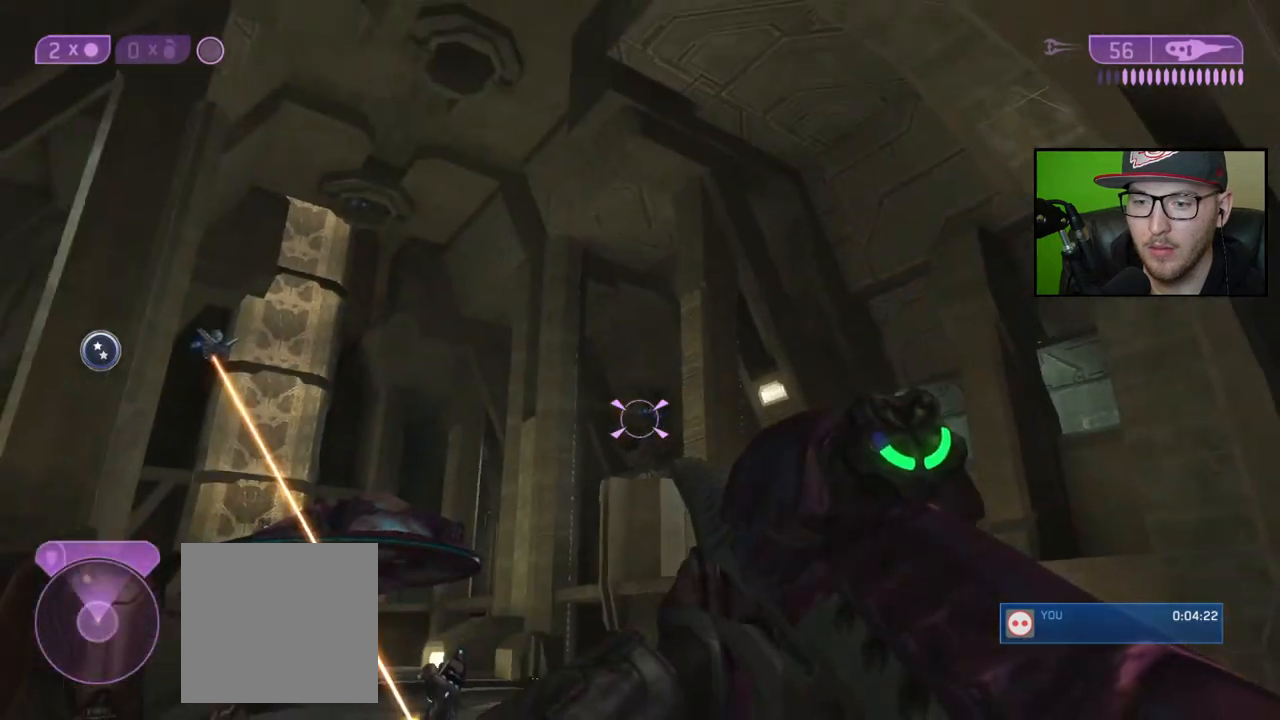
{"buttons": ["R3"], "left_stick": "down-right", "right_stick": "center", "events": [[133, "left_stick", "down-right"], [183, "right_stick", "center"], [300, "left_stick", "center"], [350, "right_stick", "left"], [500, "R3", "down"], [500, "left_stick", "down-right"], [500, "right_stick", "center"]]}
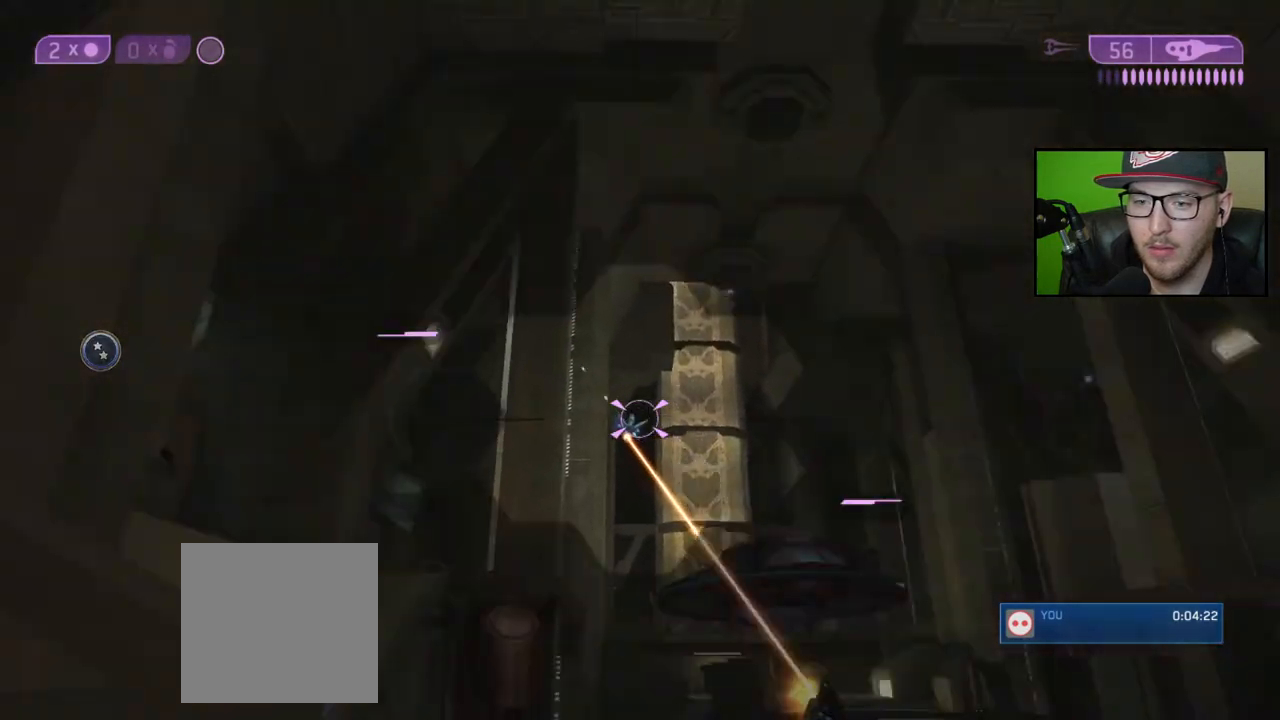
{"buttons": [], "left_stick": "down-right", "right_stick": "center", "events": [[100, "R3", "up"], [150, "right_stick", "left"], [200, "left_stick", "center"], [217, "R2", "down"], [233, "right_stick", "center"], [333, "R2", "up"], [333, "right_stick", "down"], [400, "R2", "down"], [433, "right_stick", "center"], [450, "left_stick", "down-right"], [483, "R2", "up"]]}
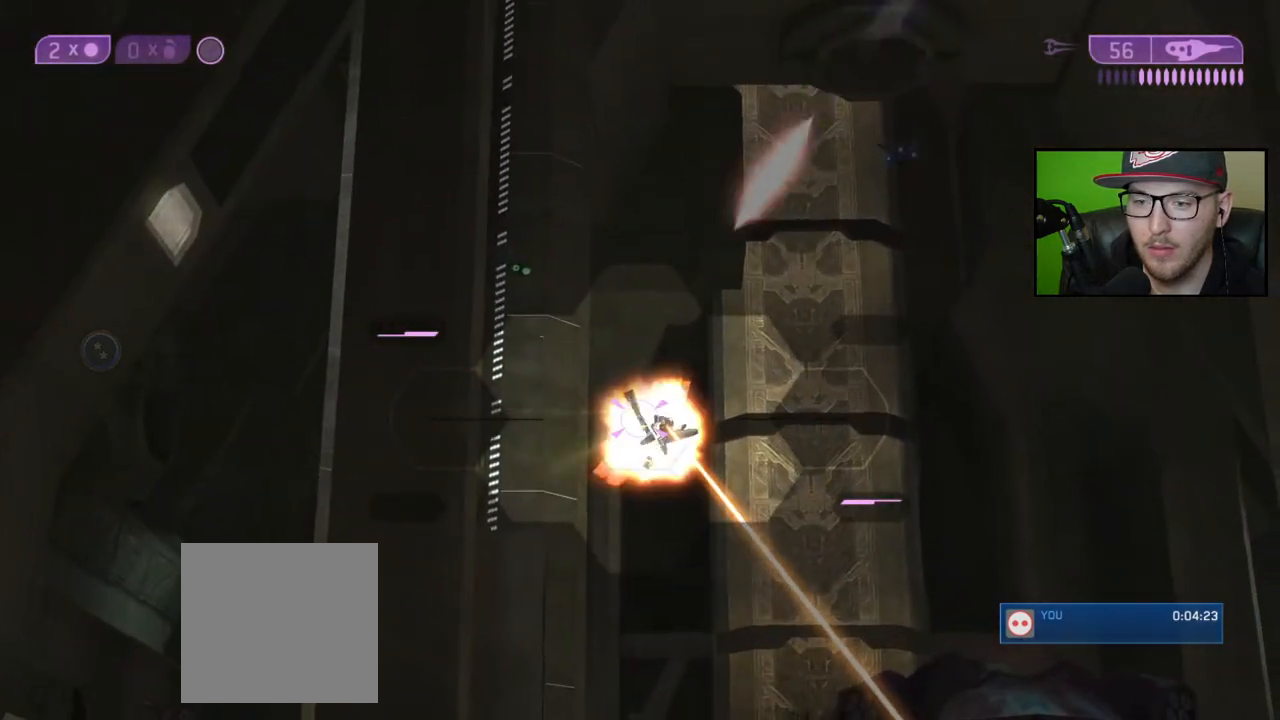
{"buttons": [], "left_stick": "left", "right_stick": "center", "events": [[17, "right_stick", "down"], [50, "R2", "down"], [167, "R2", "up"], [233, "left_stick", "center"], [267, "right_stick", "up-right"], [317, "left_stick", "left"], [450, "right_stick", "center"]]}
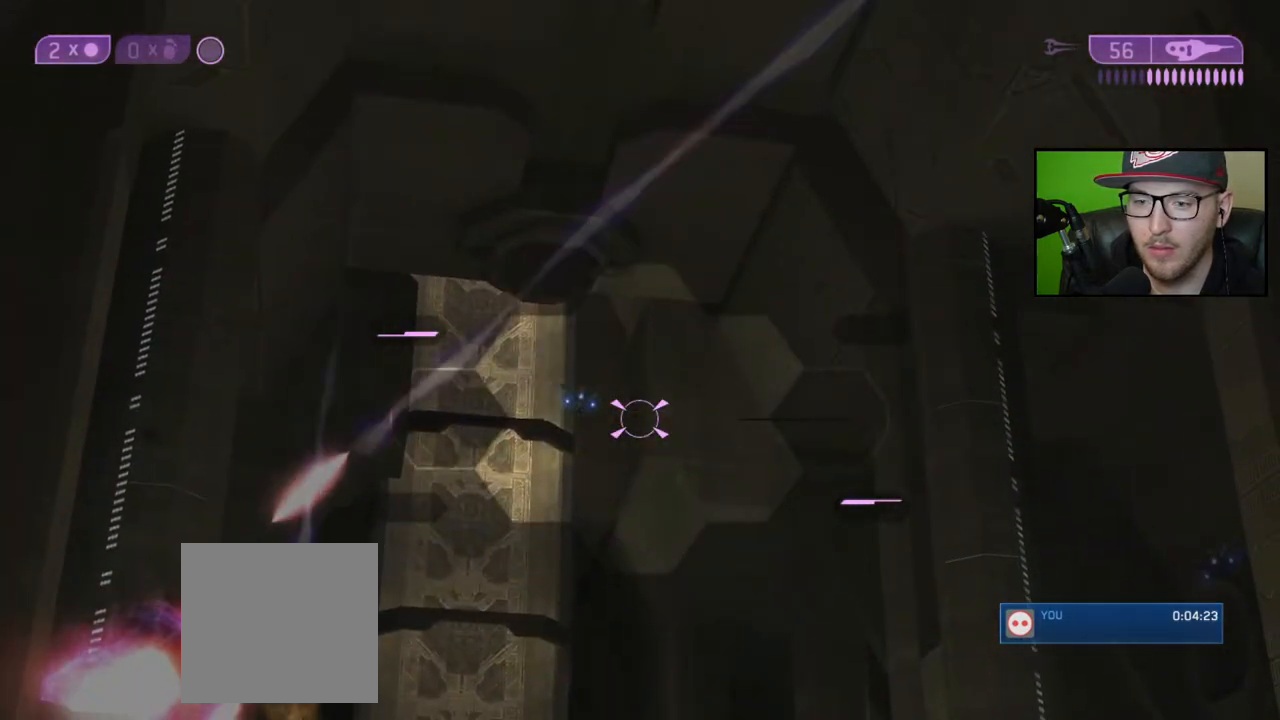
{"buttons": [], "left_stick": "left", "right_stick": "down", "events": [[100, "right_stick", "left"], [217, "R2", "down"], [267, "right_stick", "center"], [333, "R2", "up"], [350, "right_stick", "down"], [417, "R2", "down"], [500, "R2", "up"]]}
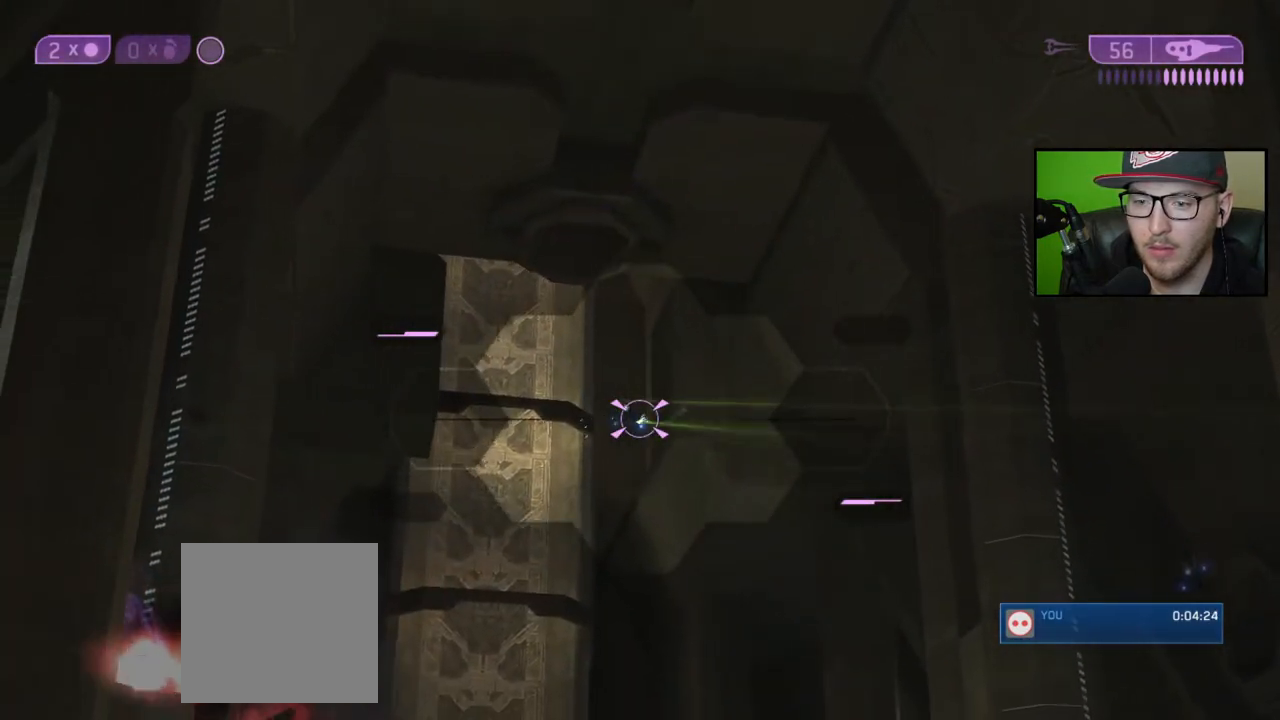
{"buttons": [], "left_stick": "right", "right_stick": "down-right", "events": [[67, "R2", "down"], [133, "right_stick", "center"], [150, "R2", "up"], [167, "left_stick", "down-left"], [183, "right_stick", "down"], [217, "R2", "down"], [283, "left_stick", "down"], [417, "left_stick", "right"], [417, "right_stick", "down-right"], [433, "R2", "up"]]}
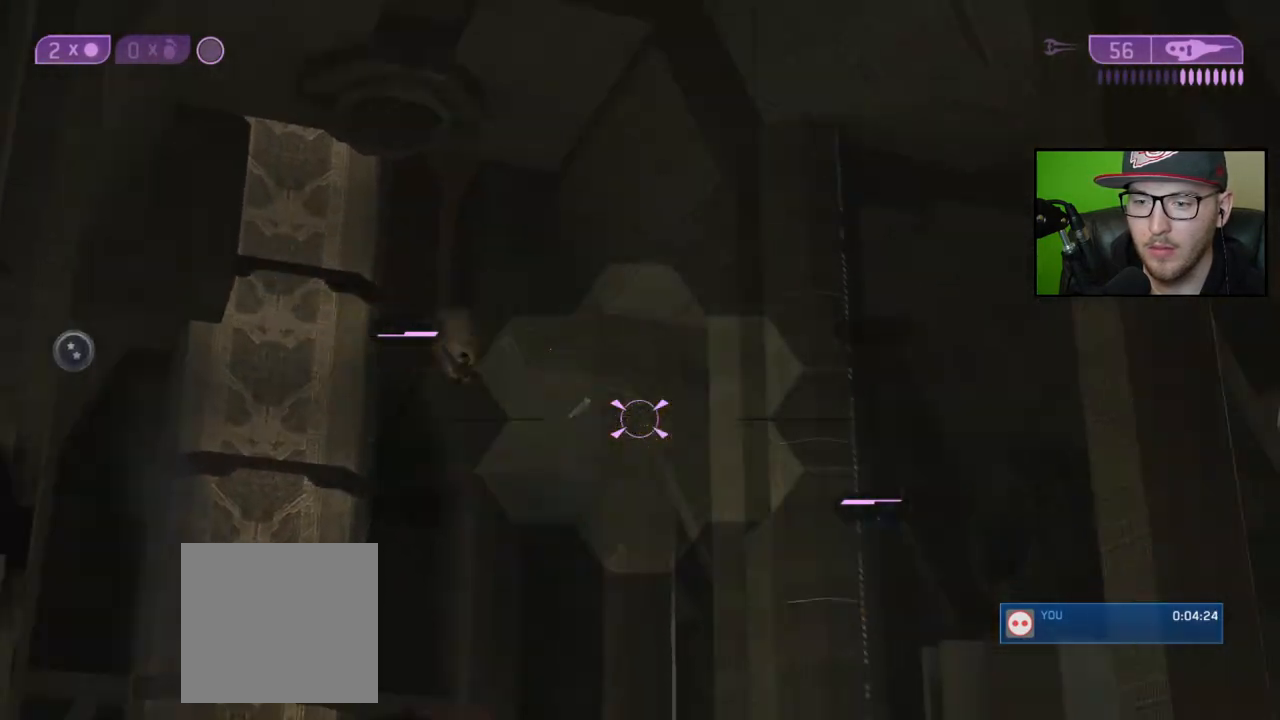
{"buttons": [], "left_stick": "up-right", "right_stick": "left", "events": [[183, "right_stick", "center"], [317, "right_stick", "up"], [417, "right_stick", "left"], [450, "left_stick", "up-right"]]}
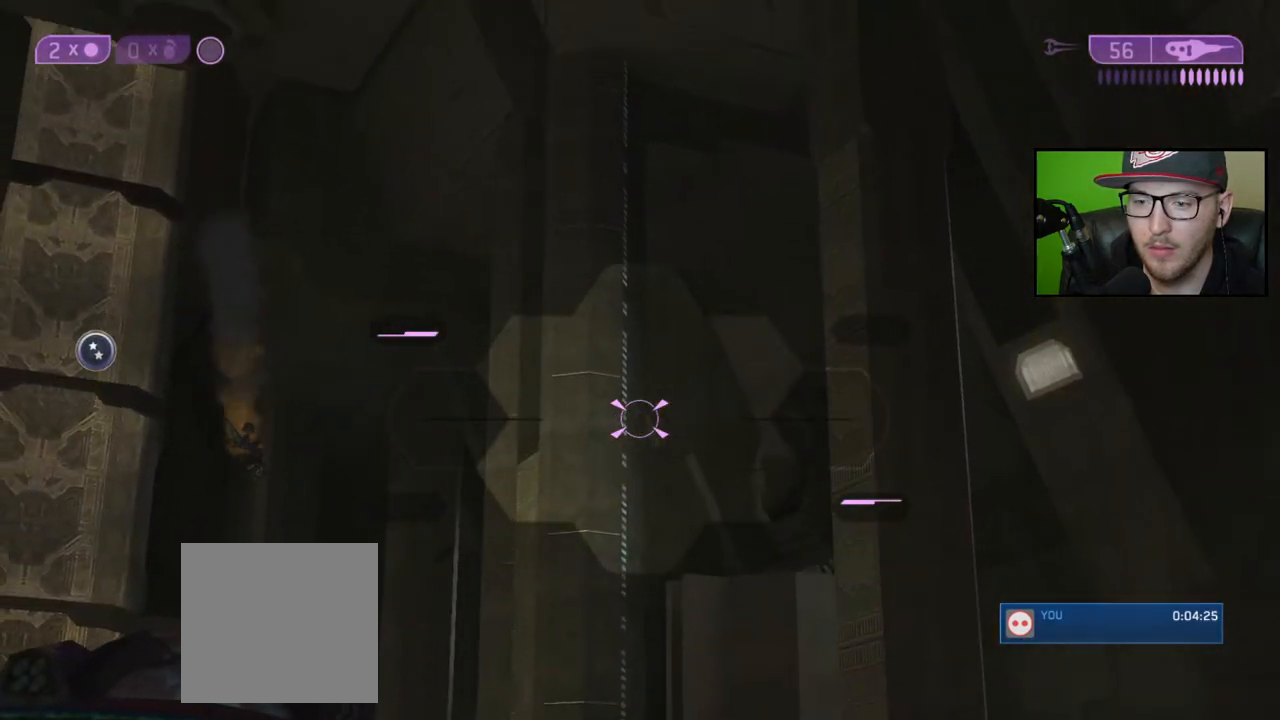
{"buttons": [], "left_stick": "left", "right_stick": "down-right", "events": [[83, "left_stick", "center"], [133, "left_stick", "left"], [183, "right_stick", "center"], [417, "right_stick", "down-right"]]}
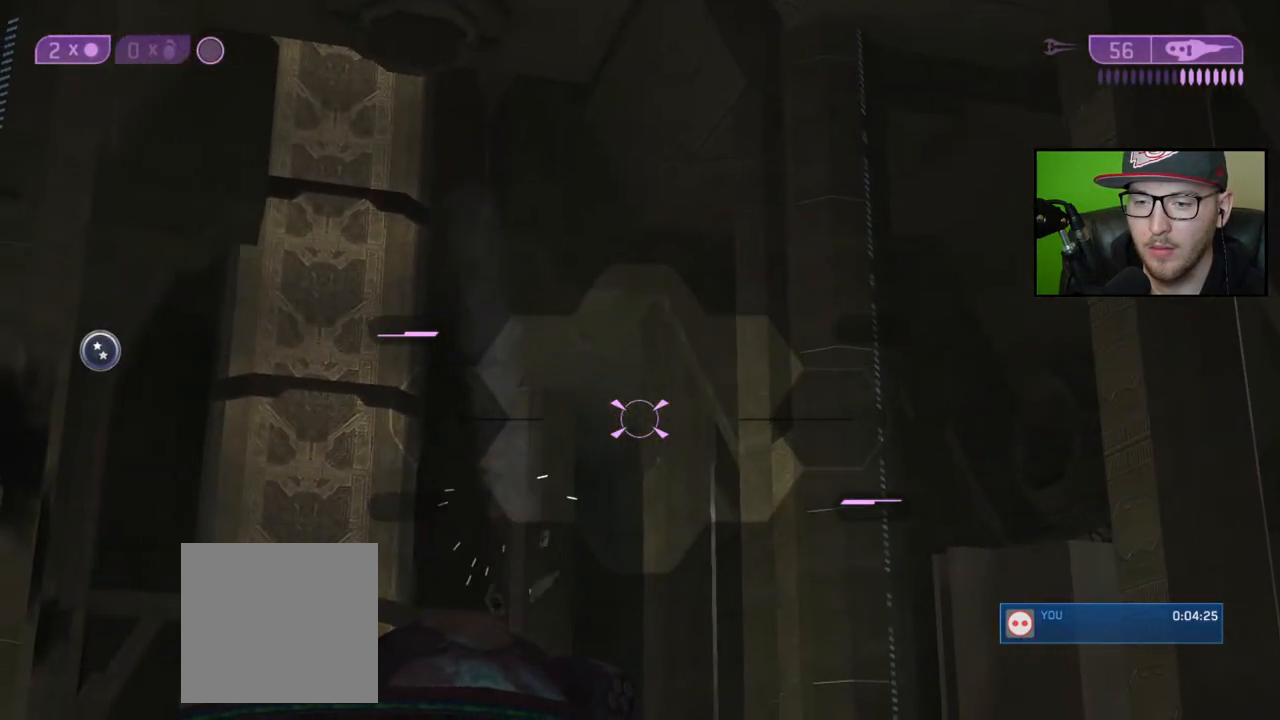
{"buttons": [], "left_stick": "center", "right_stick": "down", "events": [[67, "right_stick", "right"], [467, "left_stick", "center"], [483, "right_stick", "down"]]}
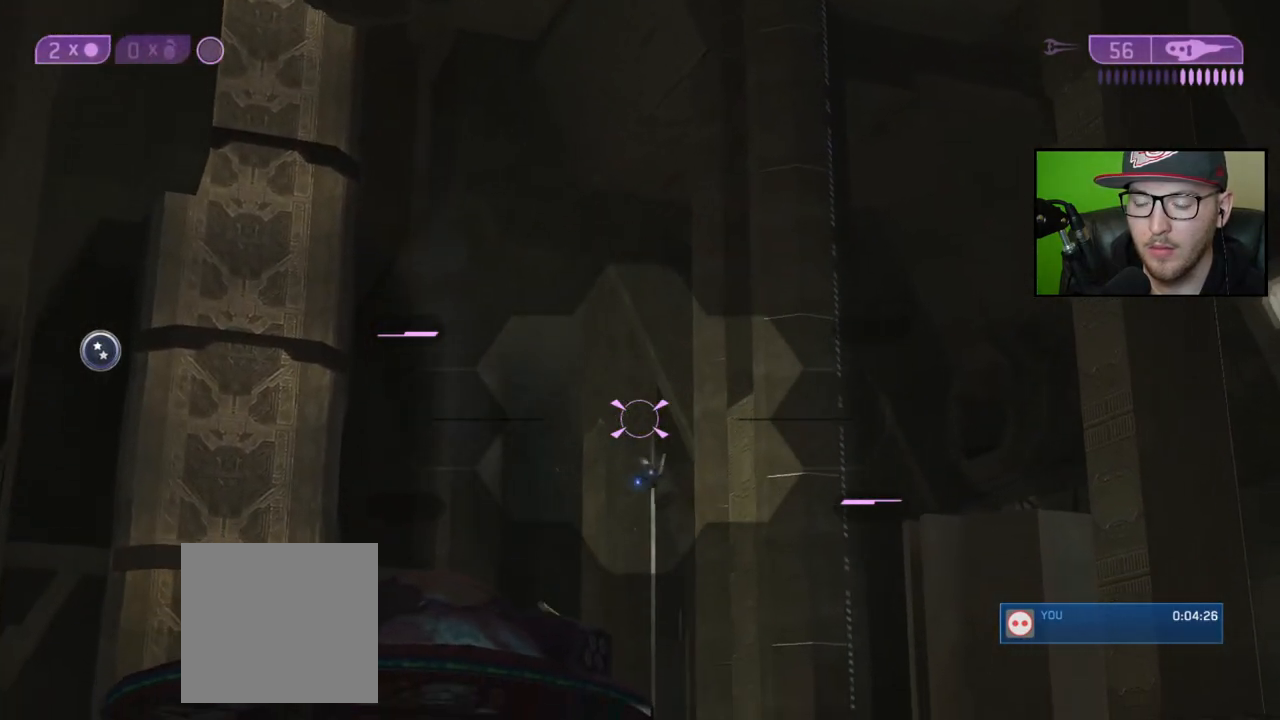
{"buttons": [], "left_stick": "right", "right_stick": "center", "events": [[117, "R2", "down"], [233, "R2", "up"], [250, "right_stick", "center"], [283, "left_stick", "right"], [300, "R2", "down"], [317, "right_stick", "up"], [383, "R2", "up"], [483, "right_stick", "center"]]}
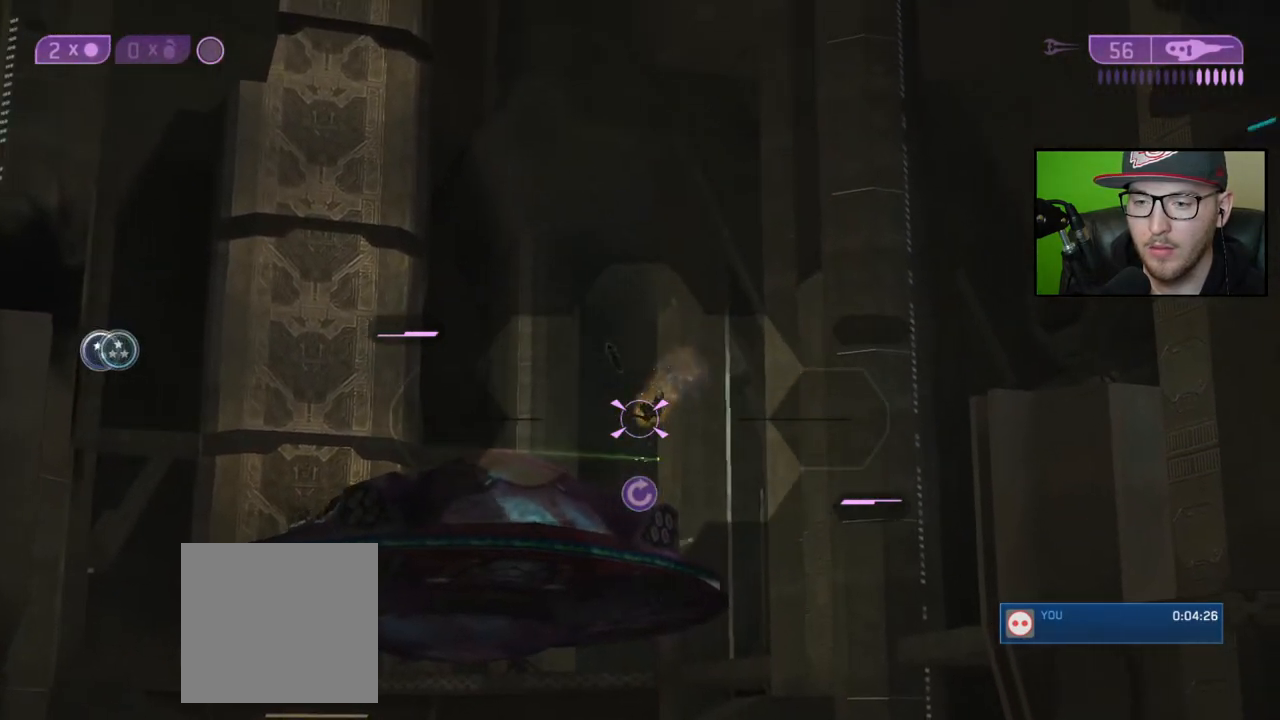
{"buttons": [], "left_stick": "up-right", "right_stick": "center", "events": [[67, "X", "down"], [133, "X", "up"], [250, "right_stick", "down"], [383, "left_stick", "up-right"], [450, "right_stick", "center"]]}
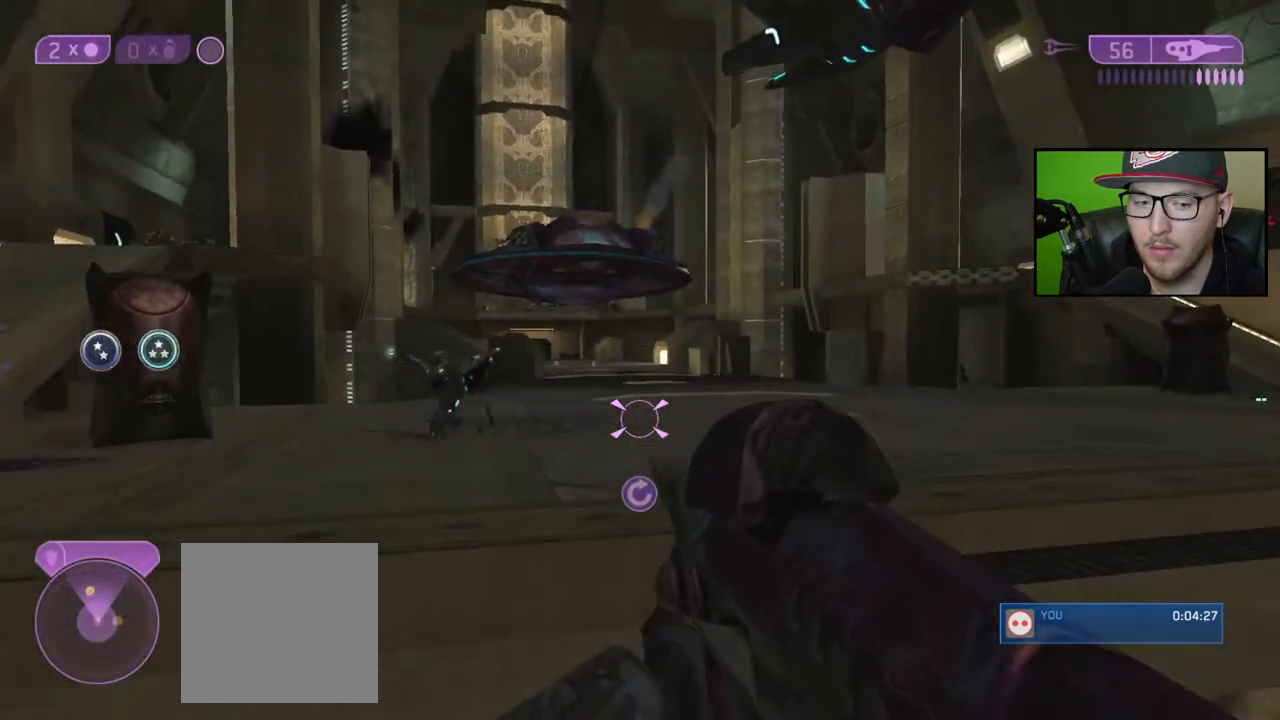
{"buttons": [], "left_stick": "up", "right_stick": "center", "events": [[100, "left_stick", "up"]]}
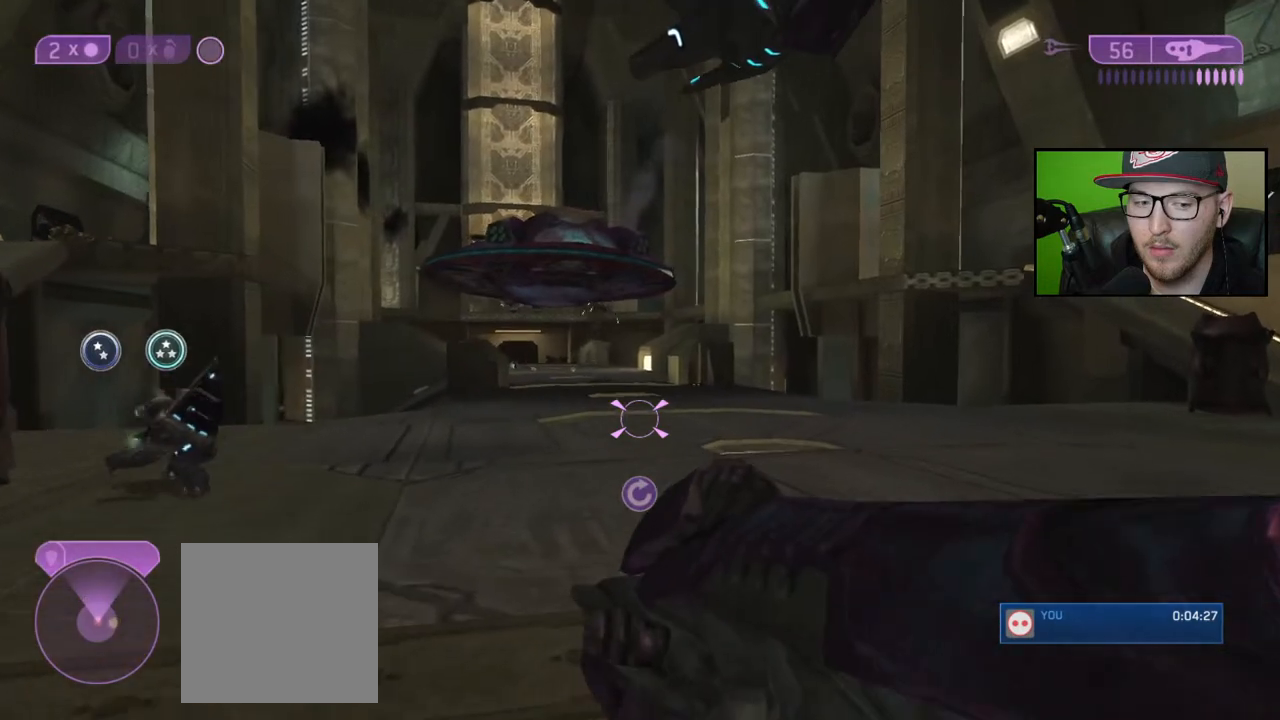
{"buttons": [], "left_stick": "up", "right_stick": "center", "events": []}
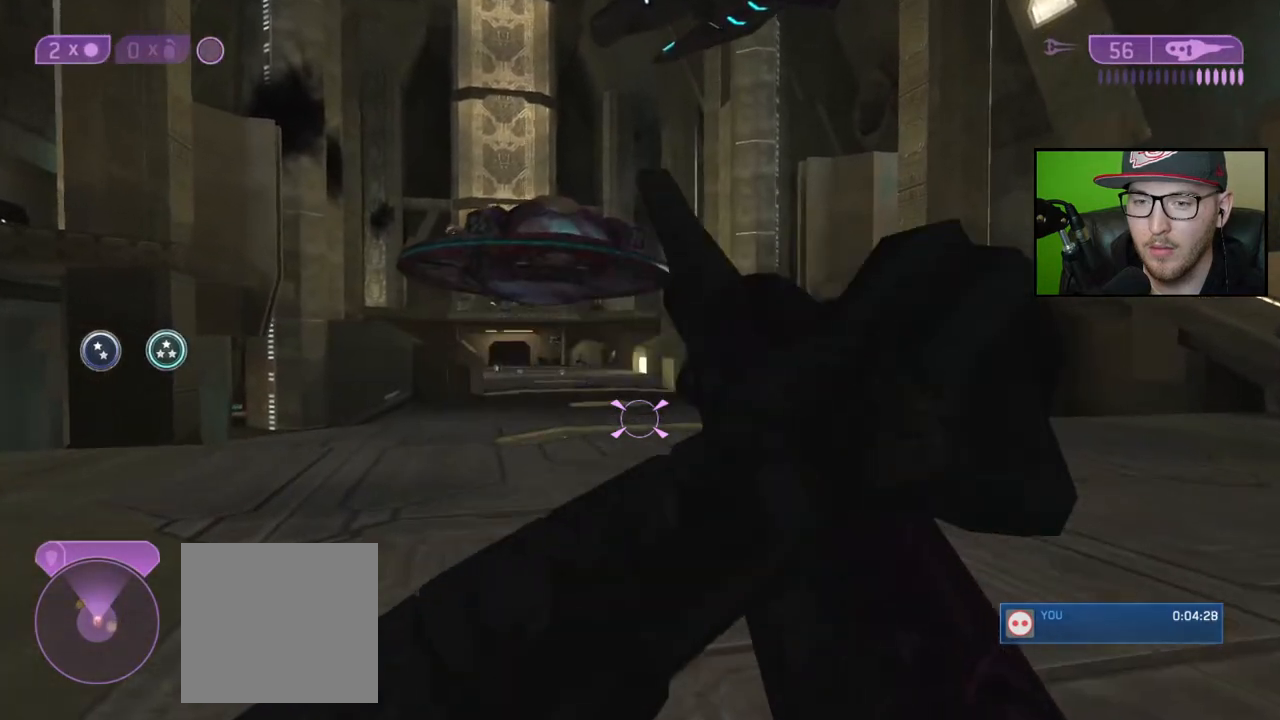
{"buttons": [], "left_stick": "up-right", "right_stick": "right", "events": [[217, "left_stick", "up-right"], [383, "right_stick", "right"]]}
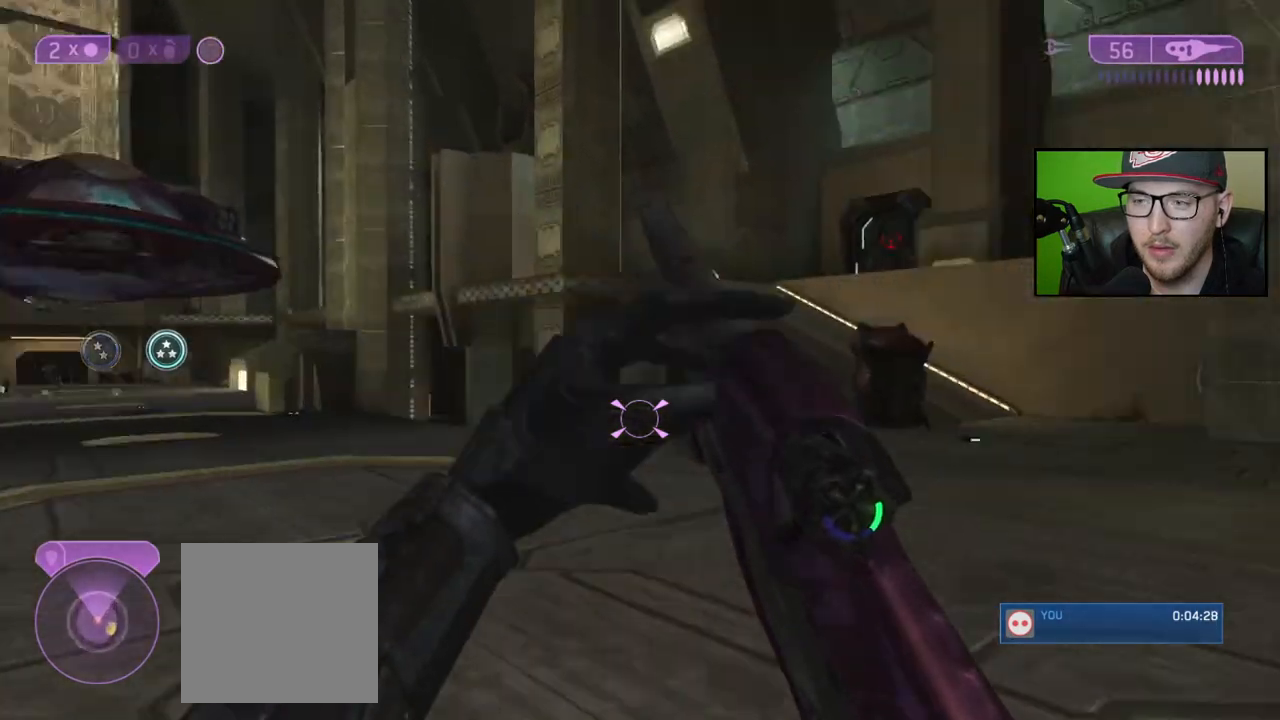
{"buttons": [], "left_stick": "up-right", "right_stick": "center", "events": [[17, "left_stick", "right"], [67, "right_stick", "center"], [333, "left_stick", "up-right"]]}